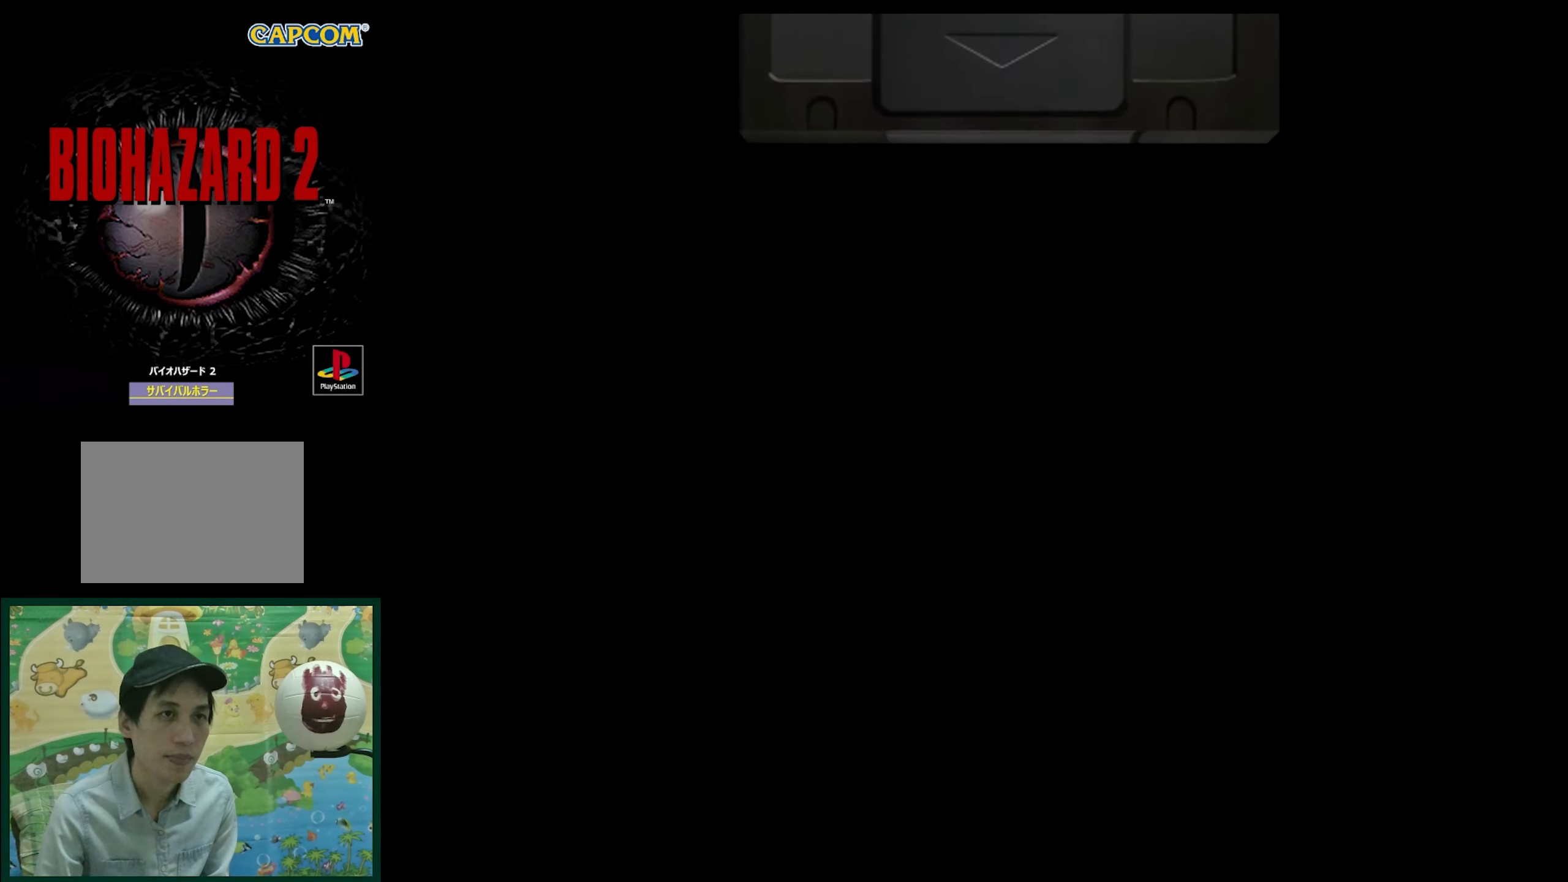
Gameplay with a controller (PlayStation layout); each line is a JSON object with the inputs held at the frame after it. "events" lists button and stick changes between this image and that frame as [ms after this image, input, new state], when the widget could be followed in between. Not read: L3 R3.
{"buttons": ["CROSS"], "events": [[400, "CROSS", "down"]]}
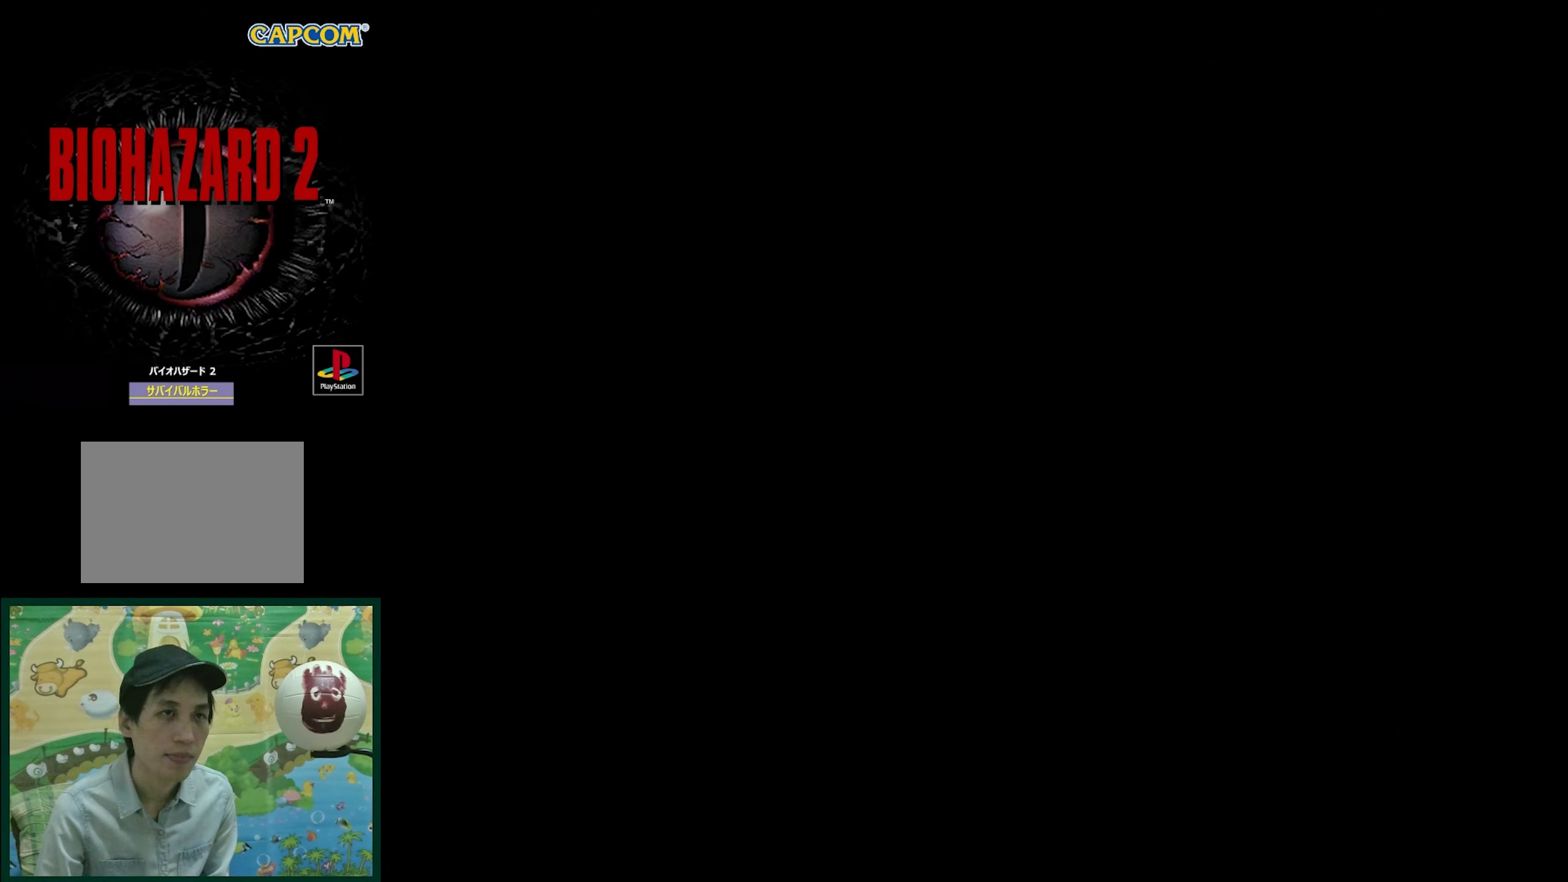
{"buttons": ["DPAD_UP"], "events": [[33, "CROSS", "up"], [283, "DPAD_UP", "down"]]}
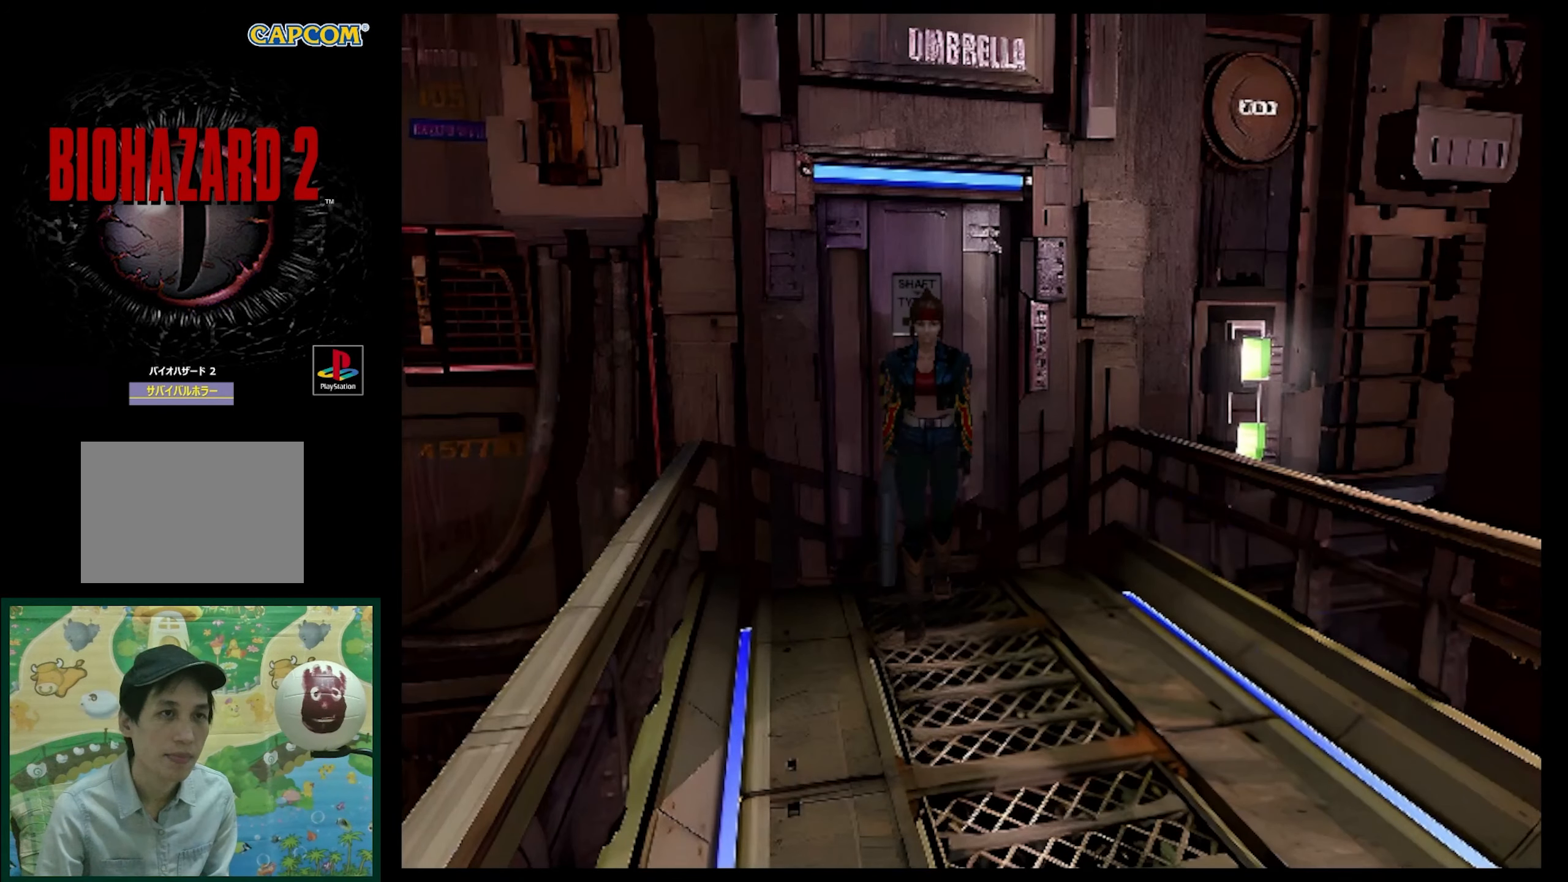
{"buttons": ["SQUARE", "DPAD_UP"], "events": [[67, "SQUARE", "down"], [250, "DPAD_LEFT", "down"], [367, "DPAD_LEFT", "up"]]}
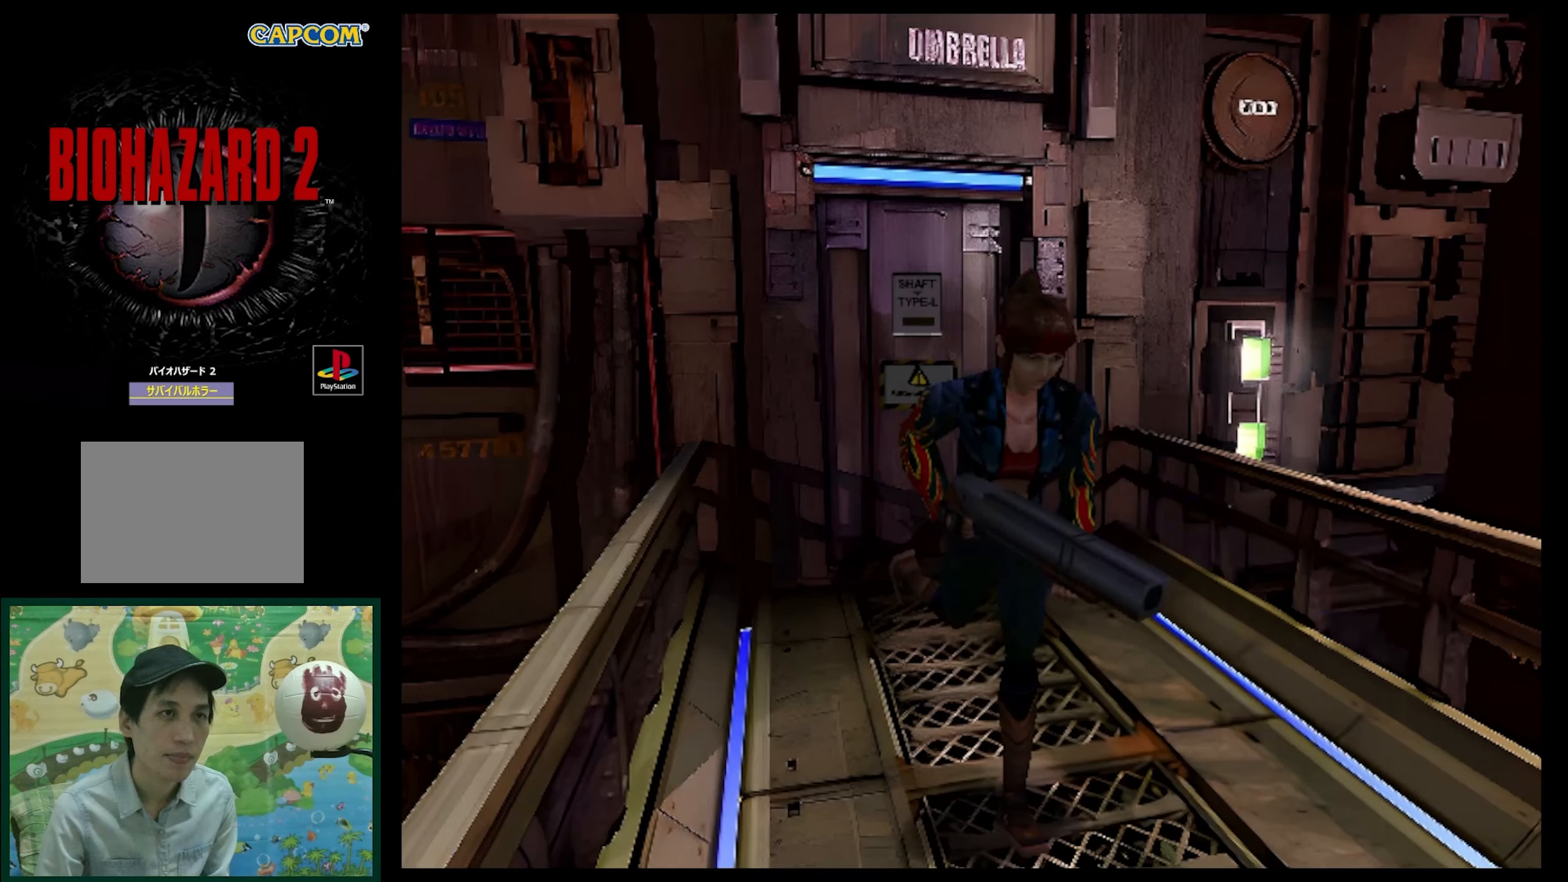
{"buttons": ["SQUARE", "DPAD_UP"], "events": []}
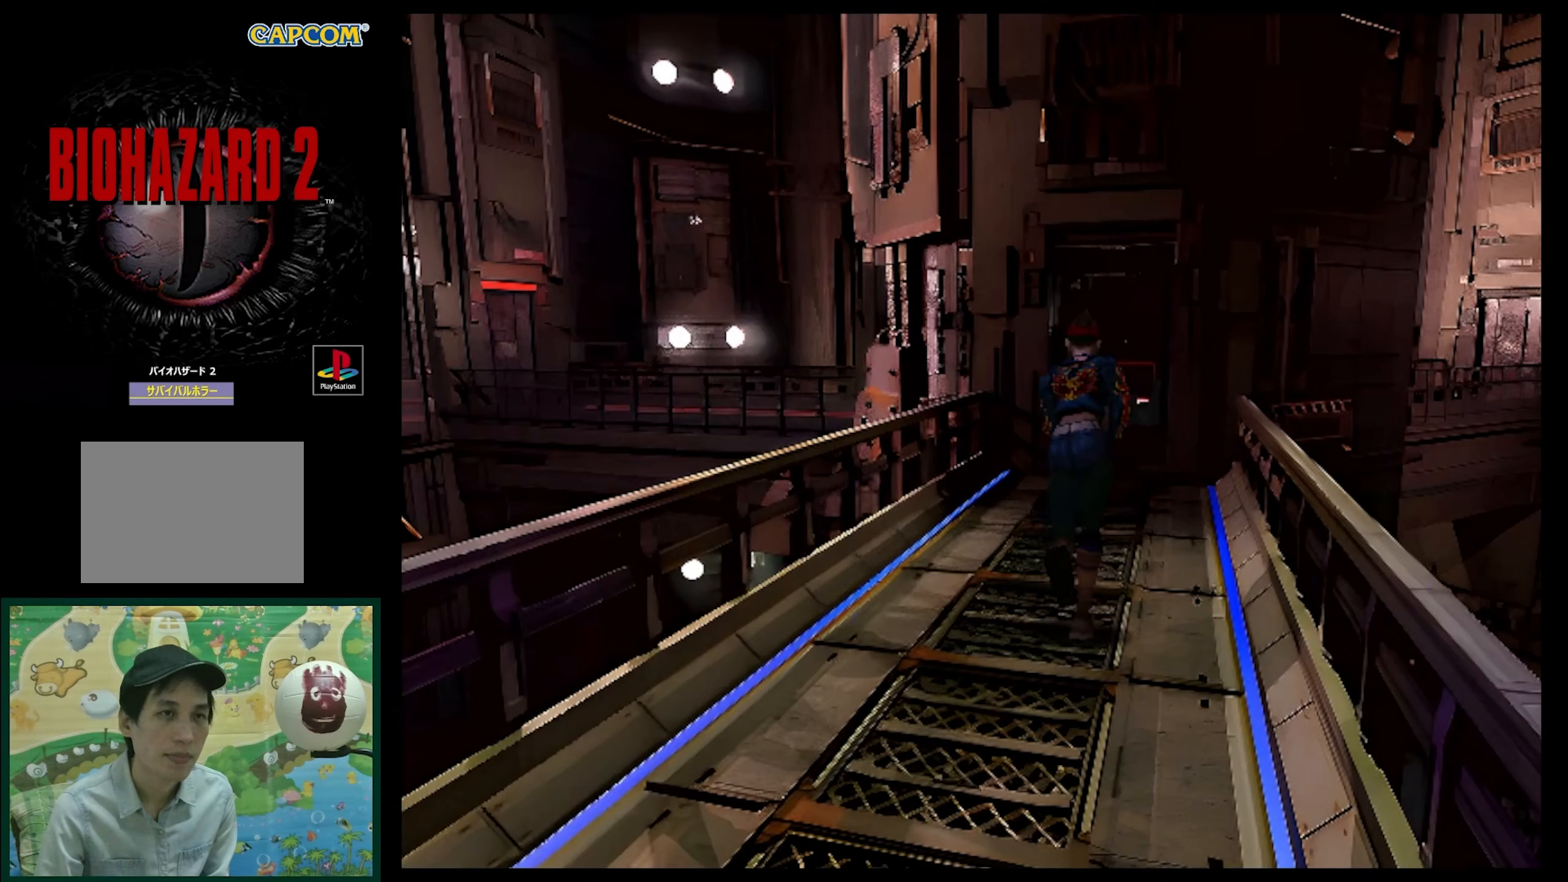
{"buttons": ["SQUARE", "DPAD_UP"], "events": [[217, "DPAD_RIGHT", "down"], [317, "DPAD_RIGHT", "up"]]}
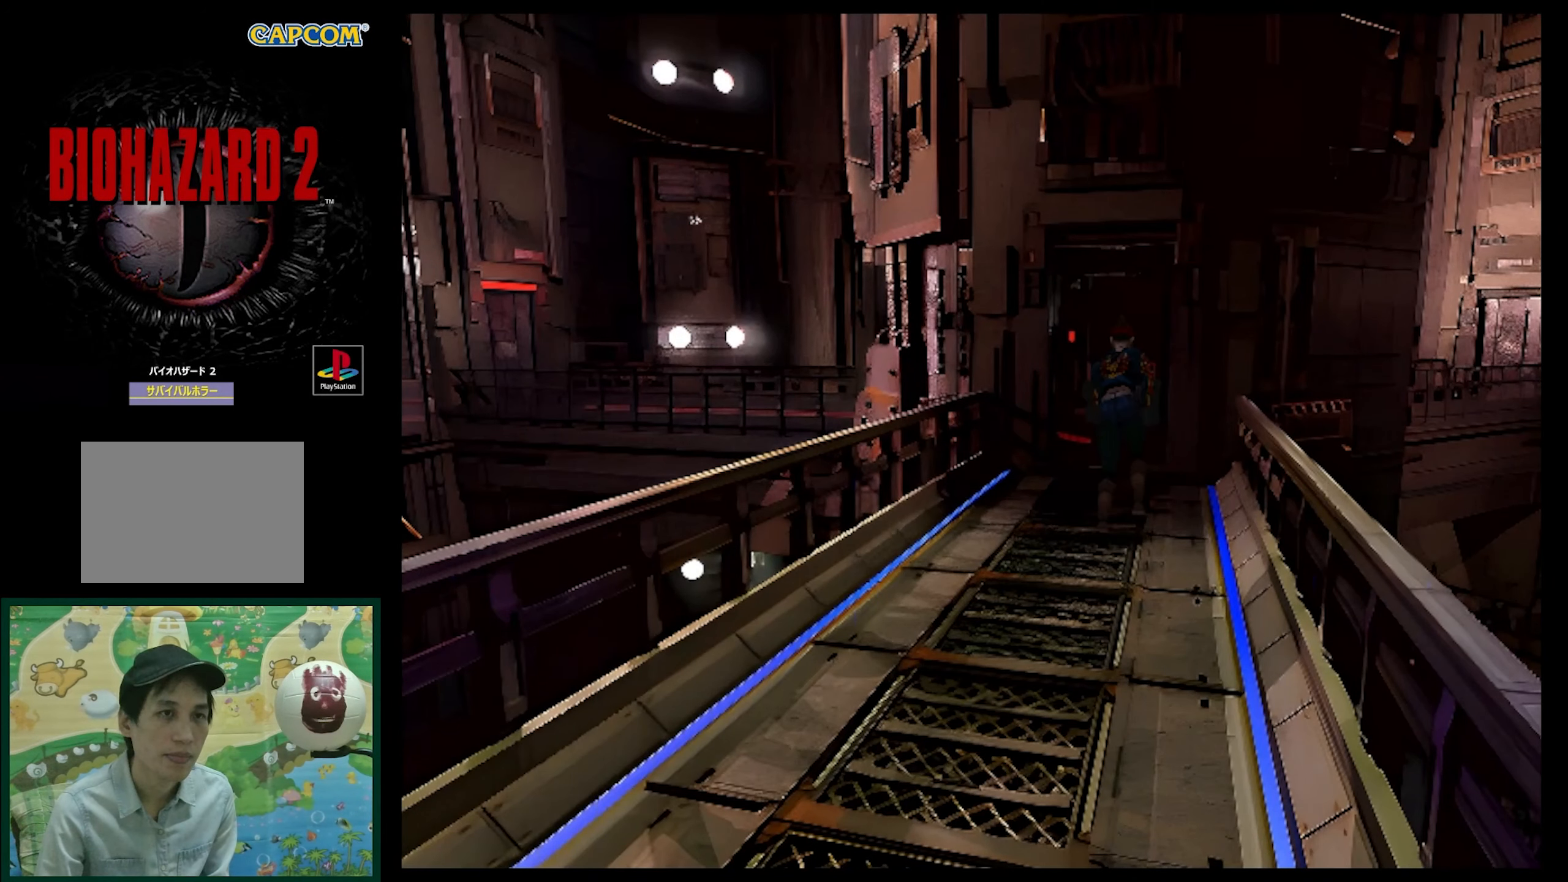
{"buttons": ["SQUARE", "DPAD_UP", "DPAD_RIGHT"], "events": [[17, "DPAD_LEFT", "down"], [167, "DPAD_LEFT", "up"], [167, "DPAD_UP", "up"], [183, "DPAD_UP", "down"], [467, "DPAD_RIGHT", "down"]]}
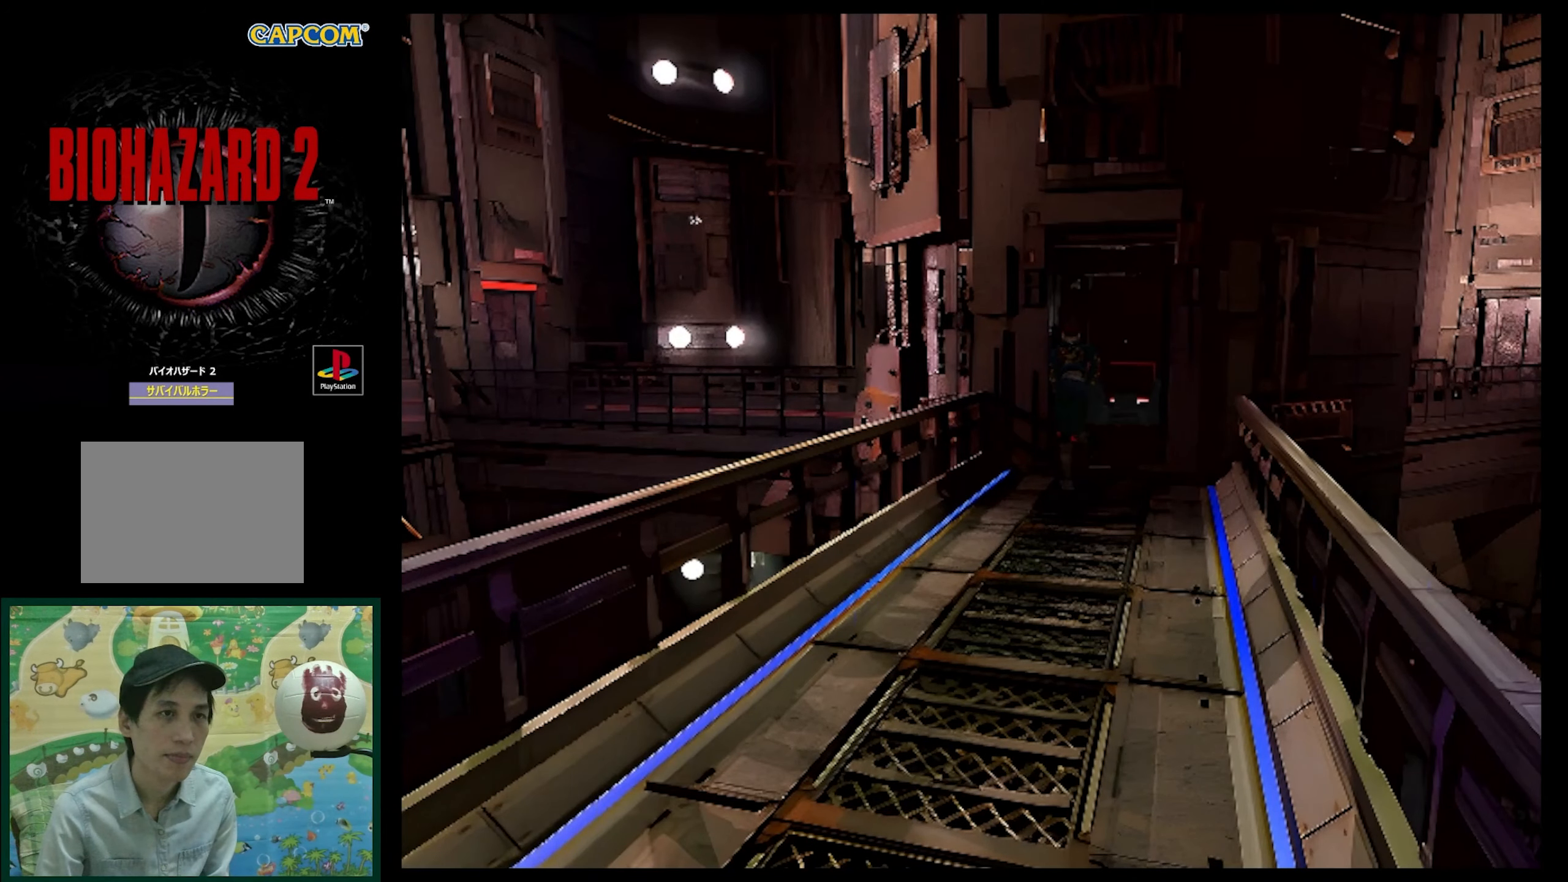
{"buttons": ["SQUARE", "DPAD_UP"], "events": [[133, "DPAD_RIGHT", "up"]]}
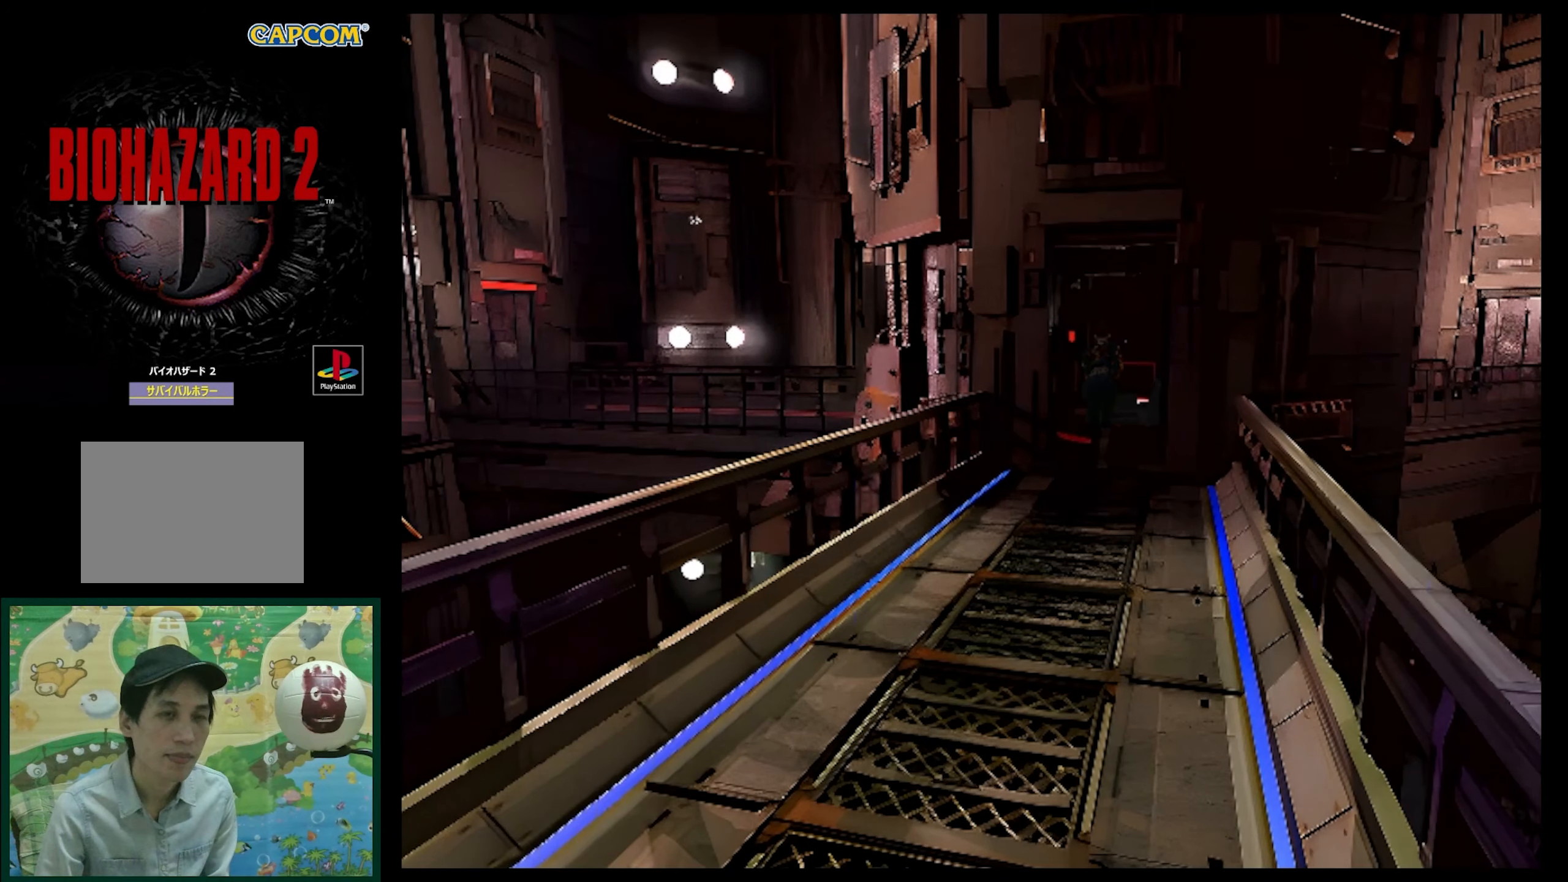
{"buttons": ["SQUARE", "DPAD_UP"], "events": [[50, "DPAD_LEFT", "down"], [400, "DPAD_LEFT", "up"]]}
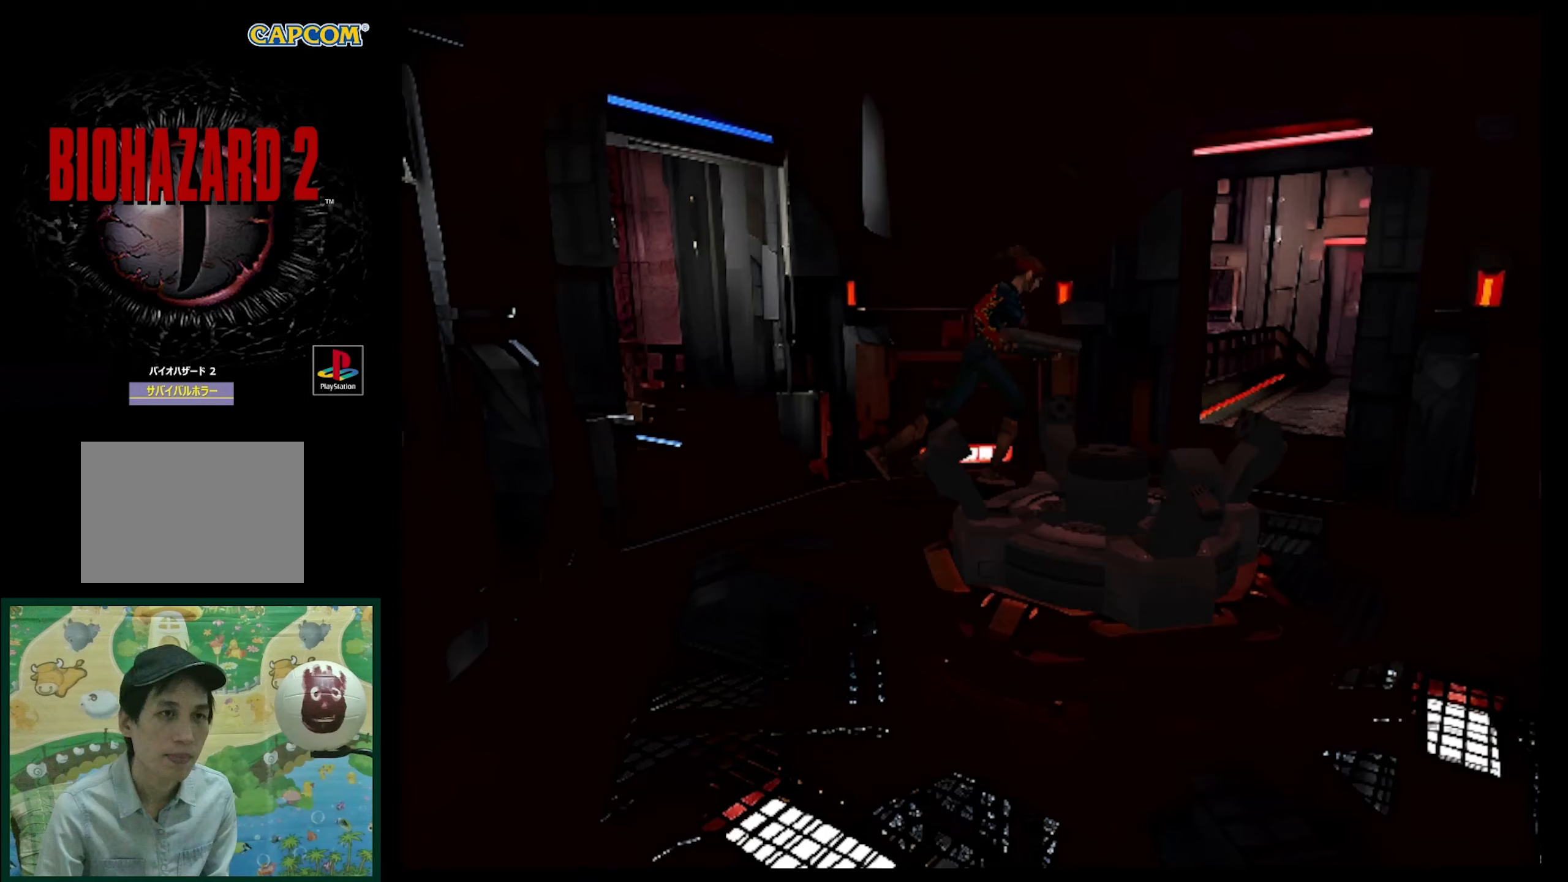
{"buttons": ["DPAD_RIGHT"], "events": [[217, "DPAD_UP", "up"], [283, "SQUARE", "up"], [350, "DPAD_RIGHT", "down"], [400, "DPAD_DOWN", "down"], [450, "DPAD_DOWN", "up"]]}
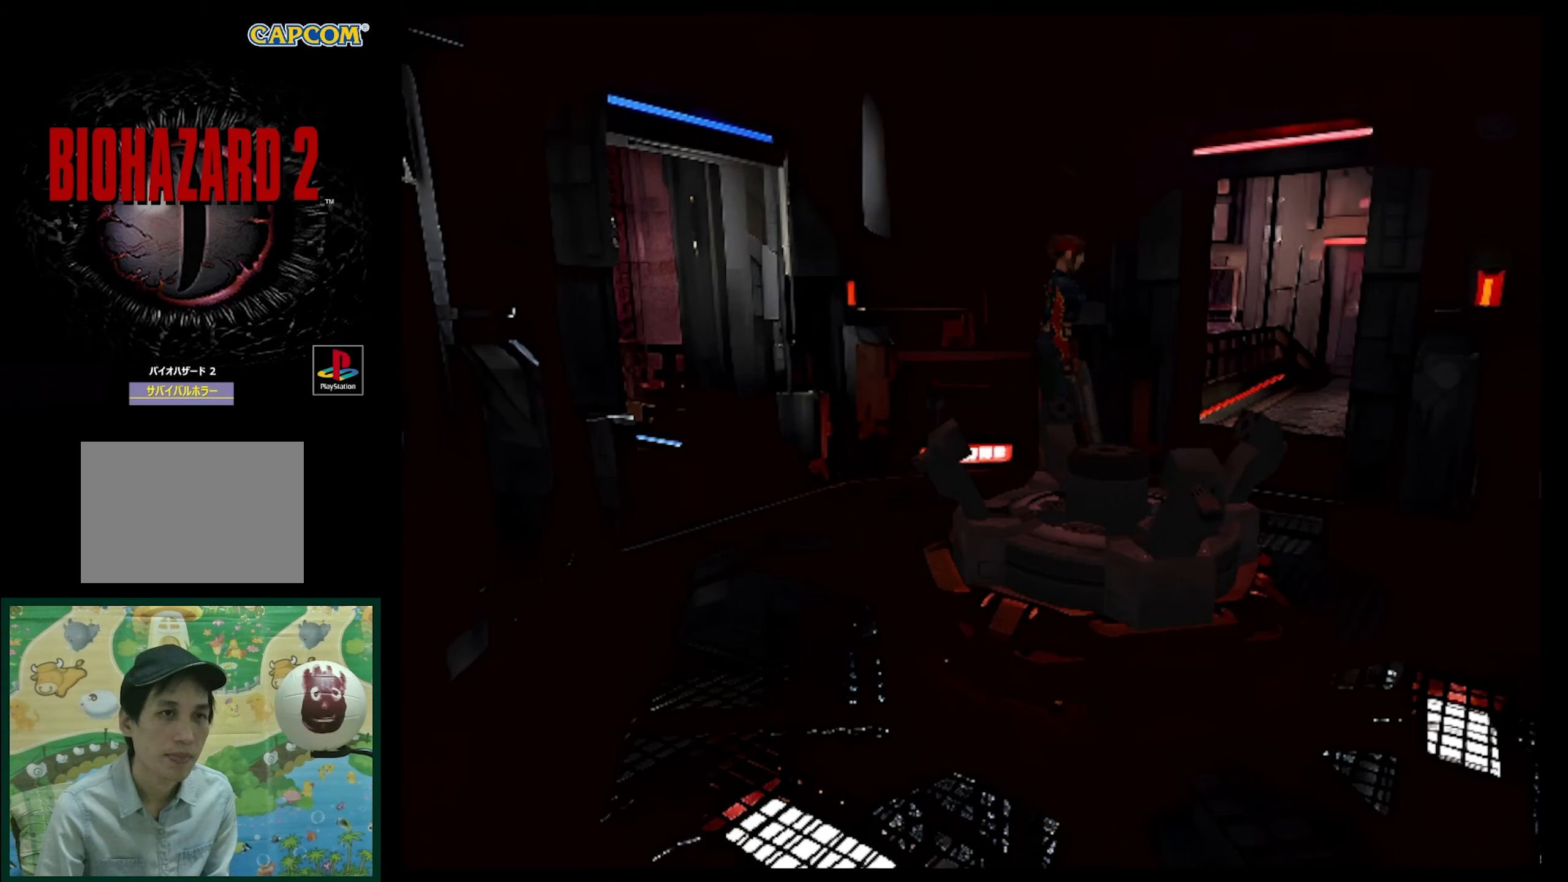
{"buttons": ["SQUARE", "DPAD_UP"], "events": [[250, "SQUARE", "down"], [283, "DPAD_UP", "down"], [367, "DPAD_RIGHT", "up"]]}
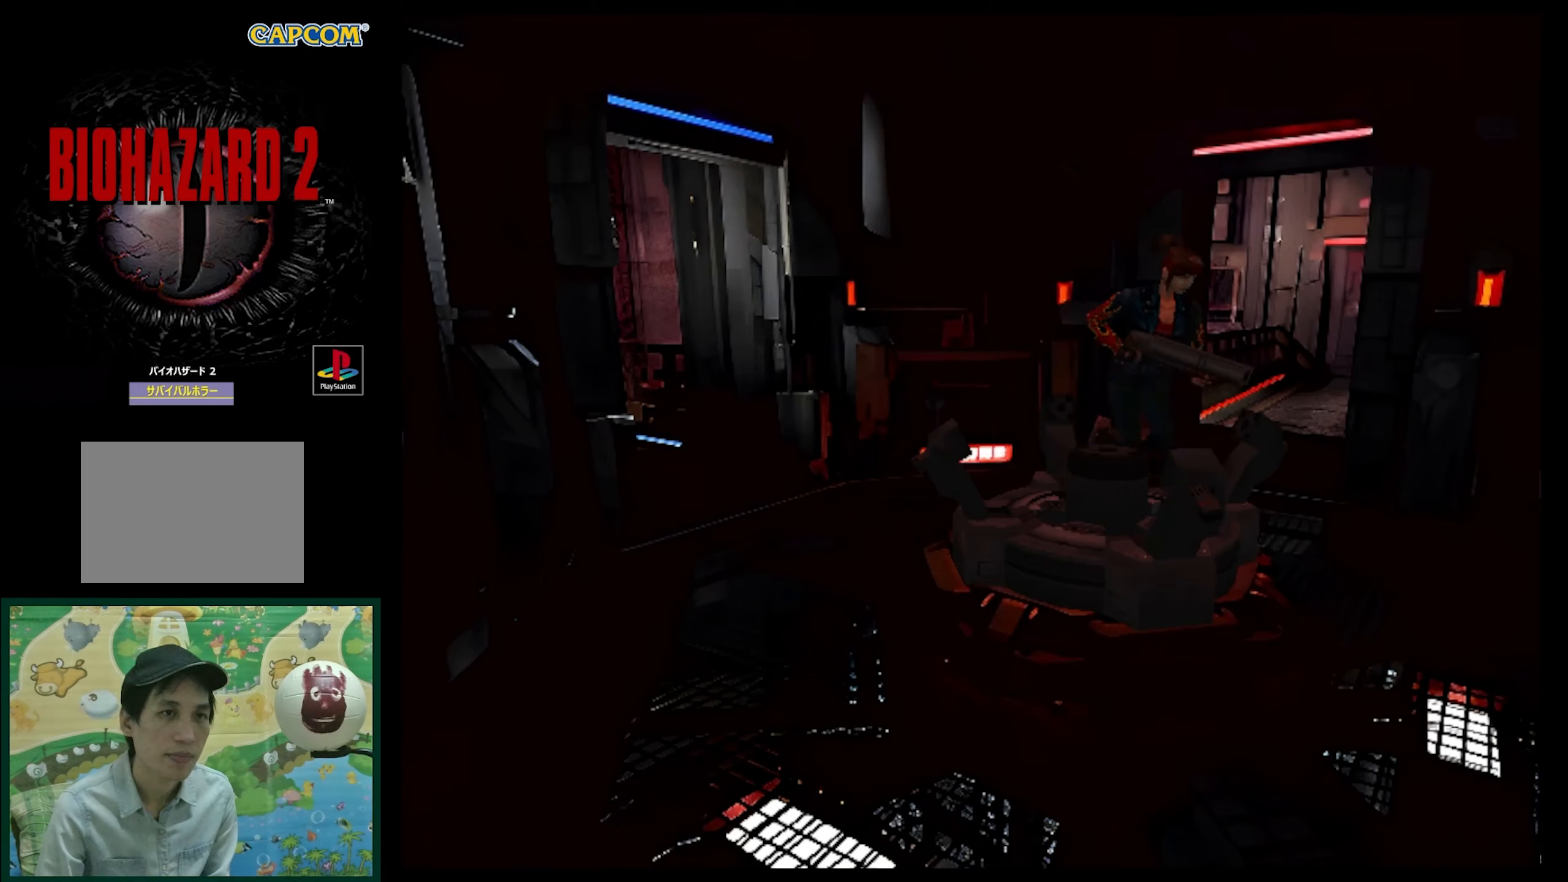
{"buttons": ["DPAD_UP", "DPAD_RIGHT"], "events": [[67, "DPAD_RIGHT", "down"], [167, "DPAD_UP", "up"], [200, "SQUARE", "up"], [433, "DPAD_UP", "down"]]}
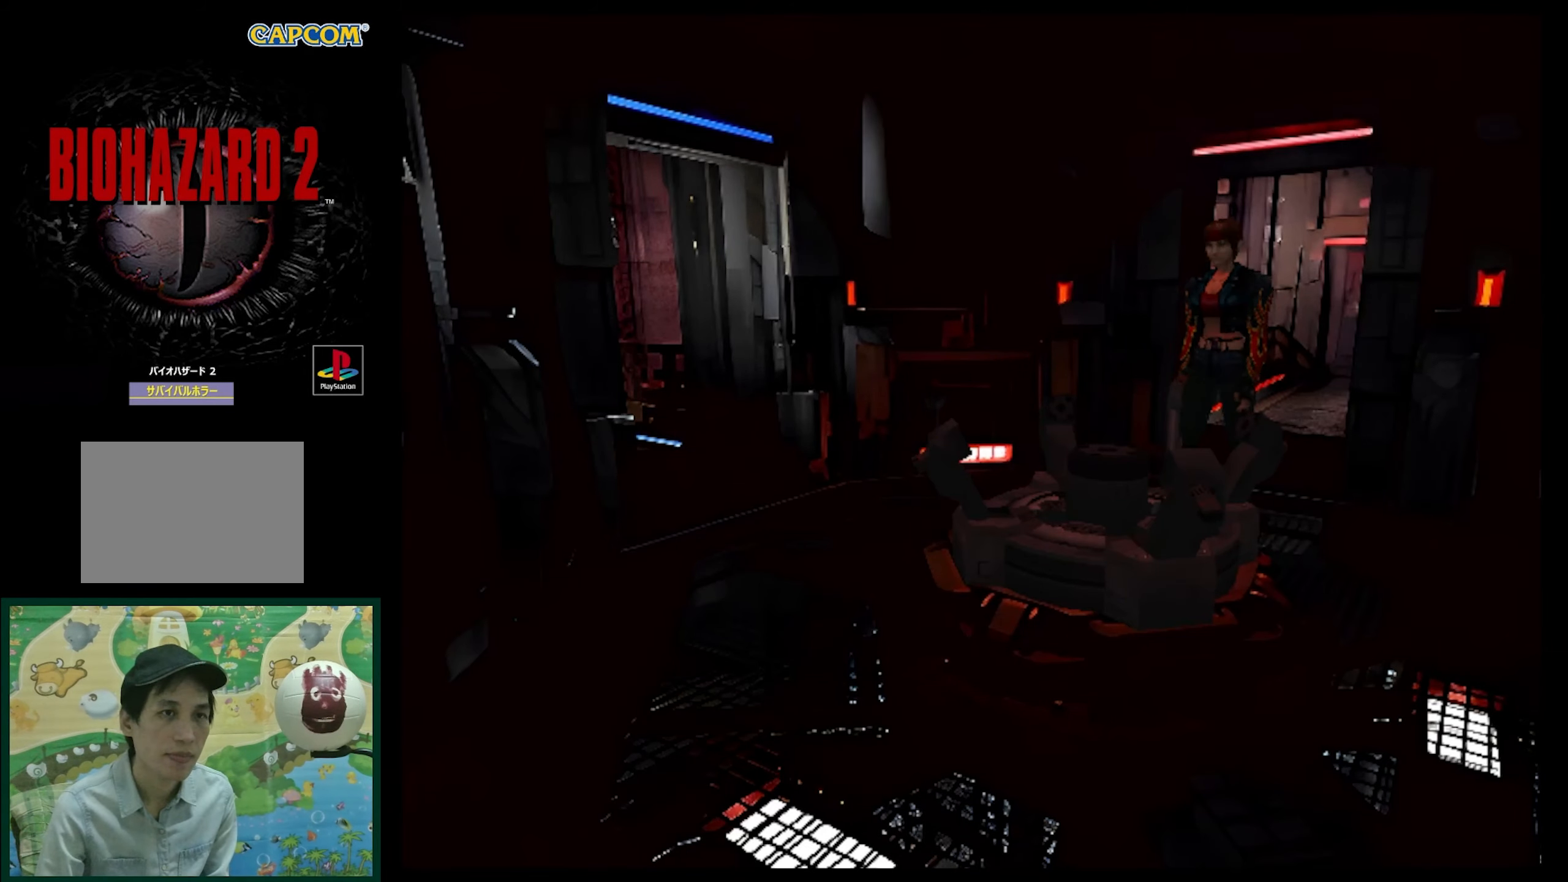
{"buttons": [], "events": [[17, "DPAD_RIGHT", "up"], [183, "CIRCLE", "down"], [250, "DPAD_UP", "up"], [317, "CIRCLE", "up"]]}
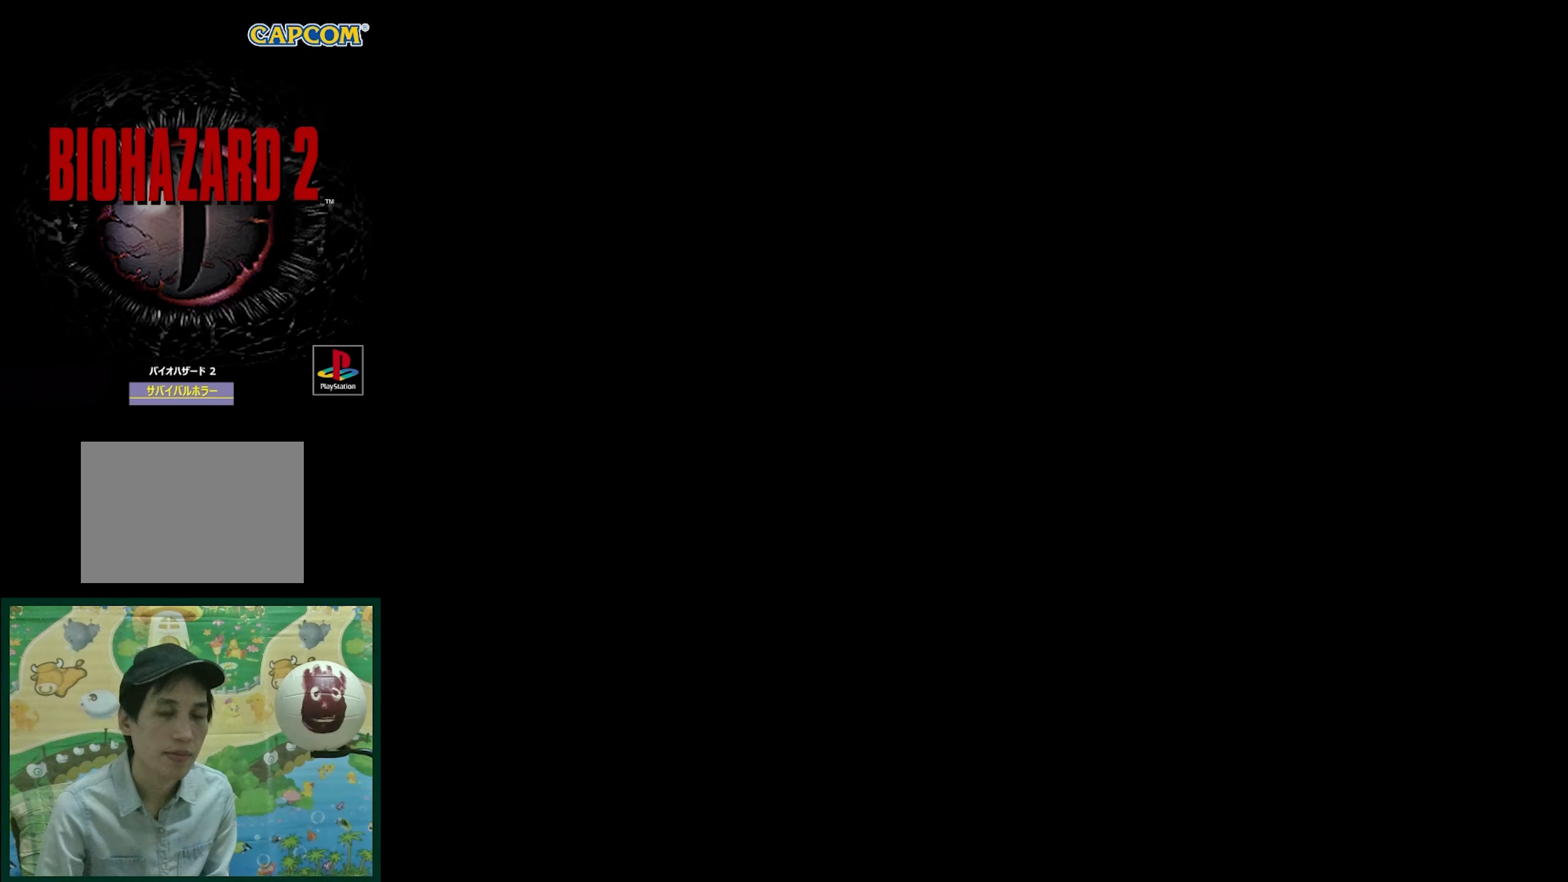
{"buttons": ["DPAD_DOWN"], "events": [[300, "DPAD_DOWN", "down"], [383, "DPAD_DOWN", "up"], [483, "DPAD_DOWN", "down"]]}
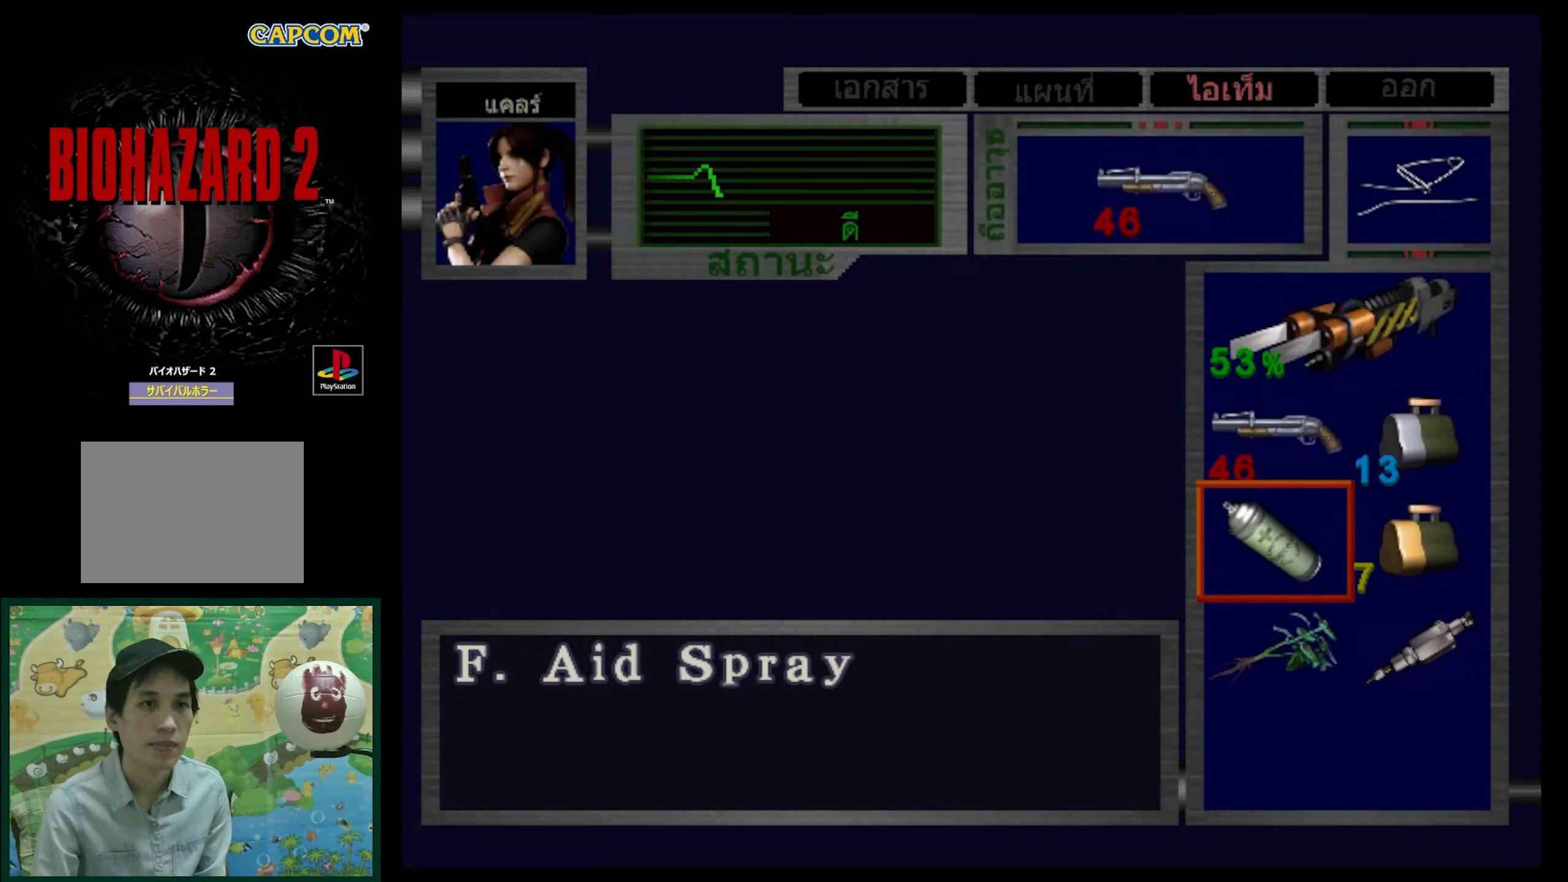
{"buttons": ["DPAD_RIGHT"], "events": [[67, "DPAD_DOWN", "up"], [183, "DPAD_DOWN", "down"], [267, "DPAD_DOWN", "up"], [433, "DPAD_RIGHT", "down"]]}
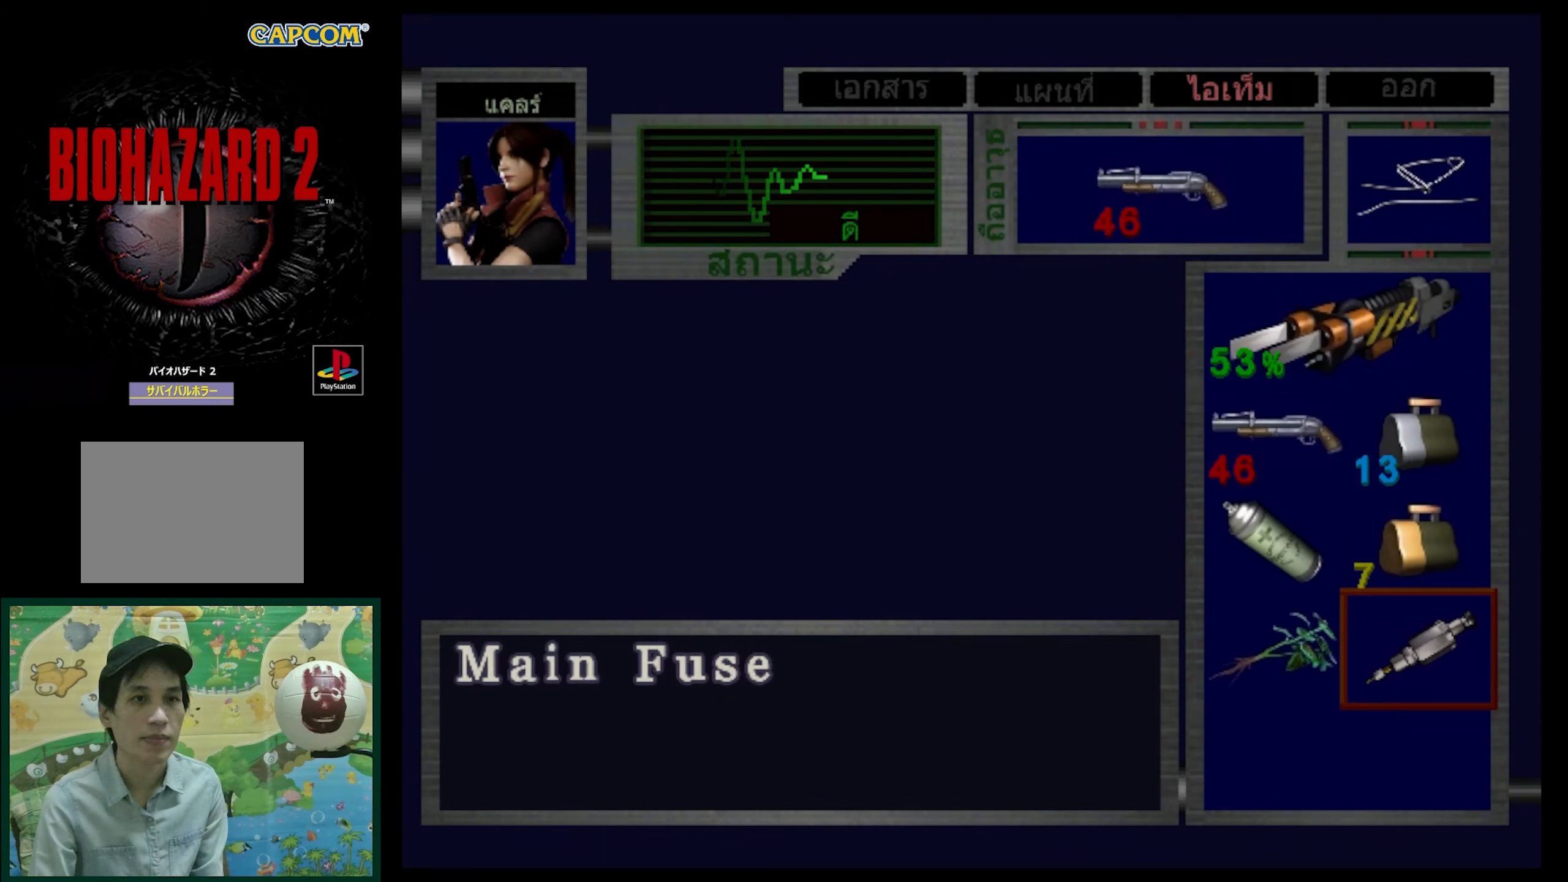
{"buttons": [], "events": [[33, "DPAD_RIGHT", "up"], [83, "CROSS", "down"], [183, "CROSS", "up"], [283, "CROSS", "down"], [350, "CROSS", "up"]]}
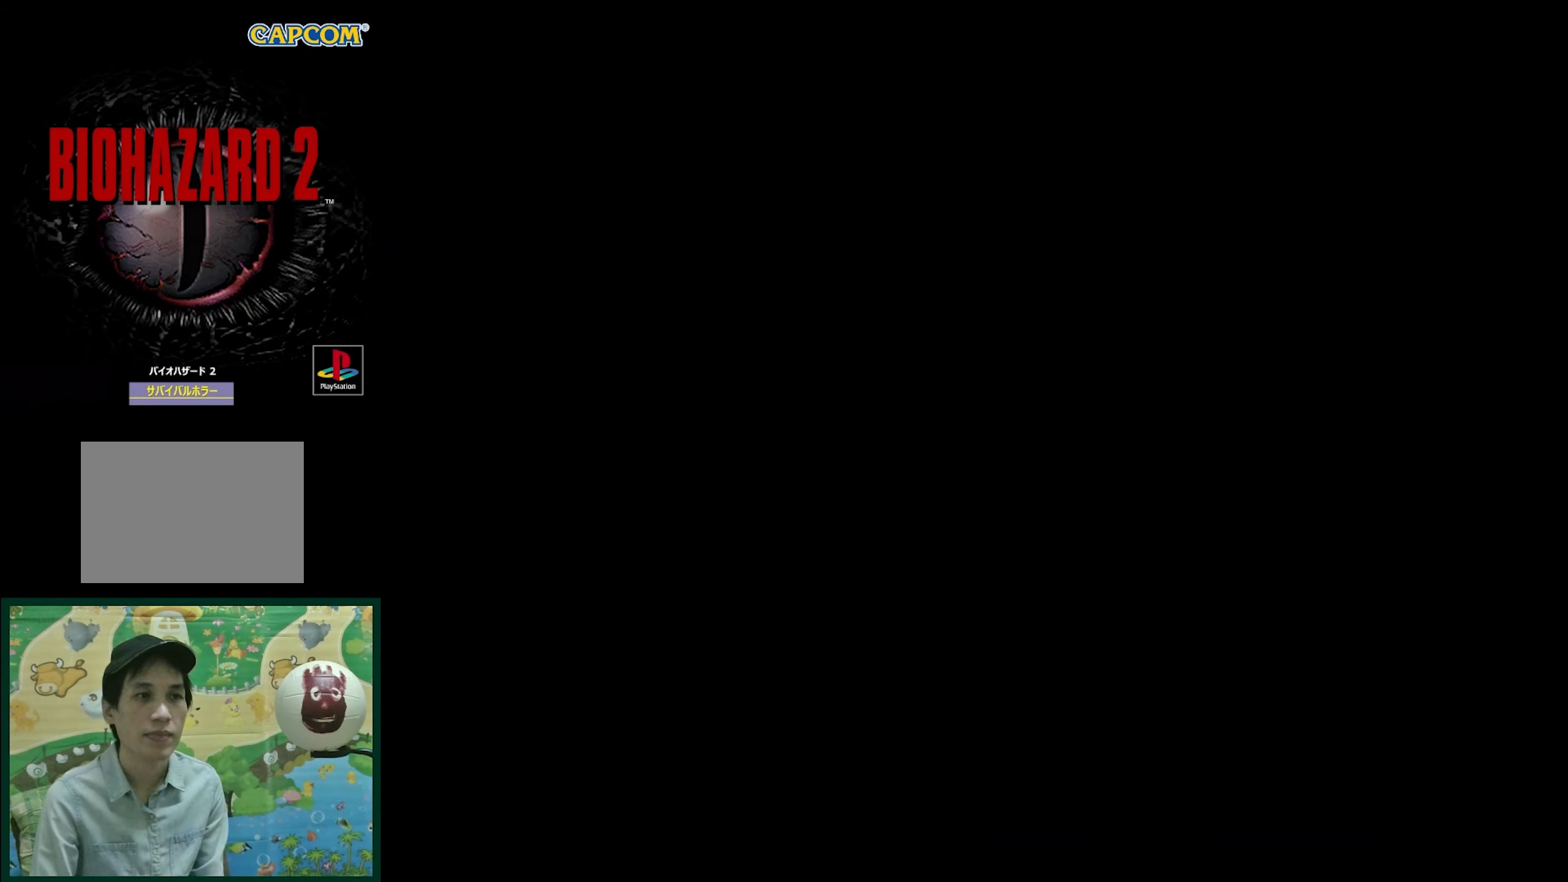
{"buttons": [], "events": []}
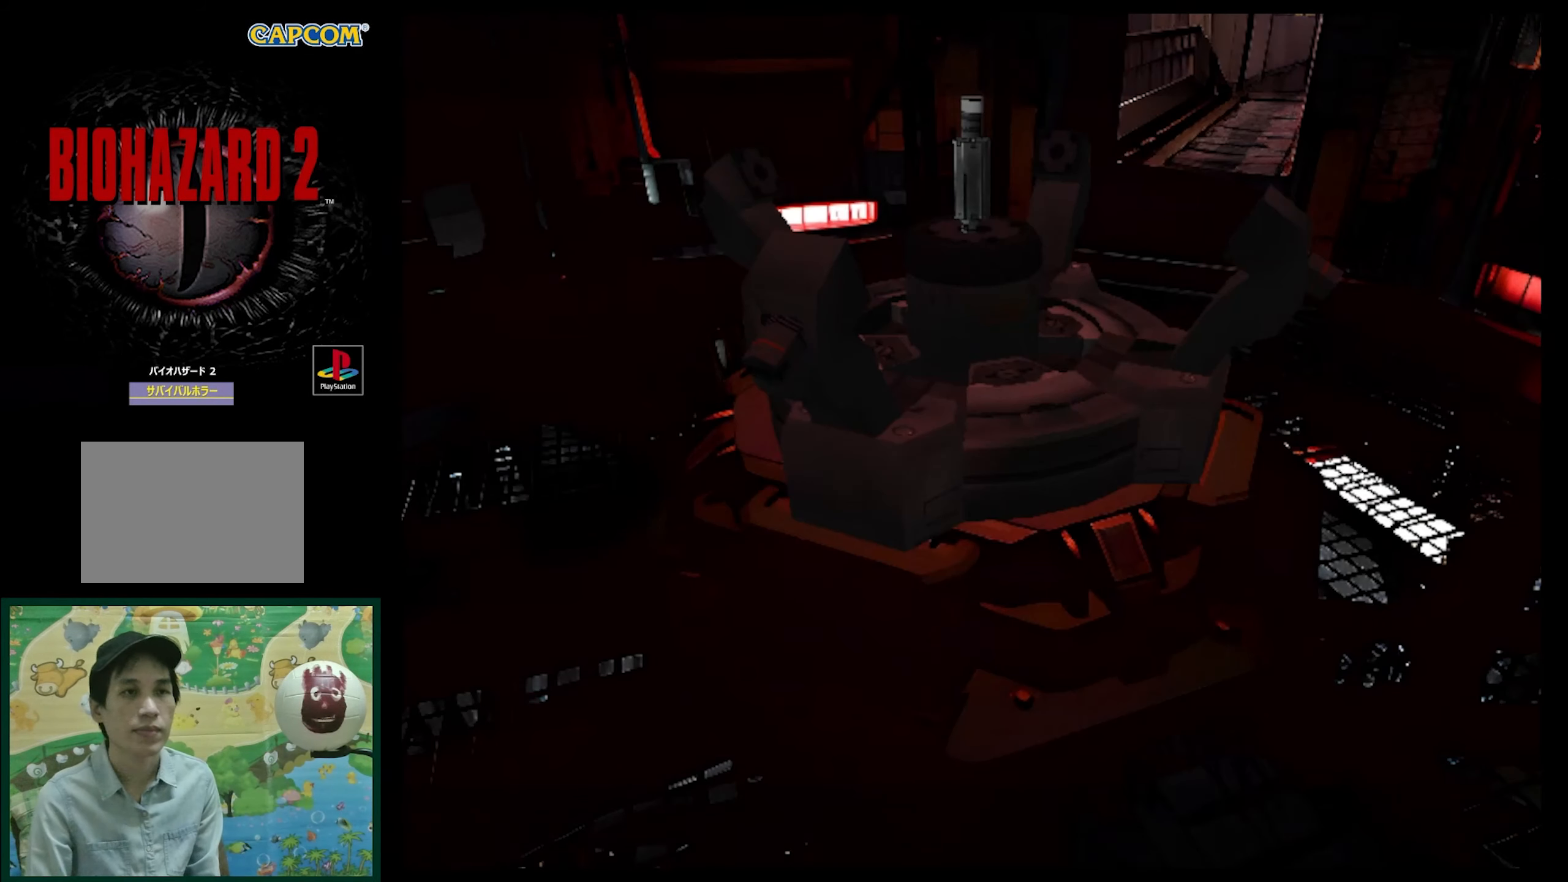
{"buttons": [], "events": []}
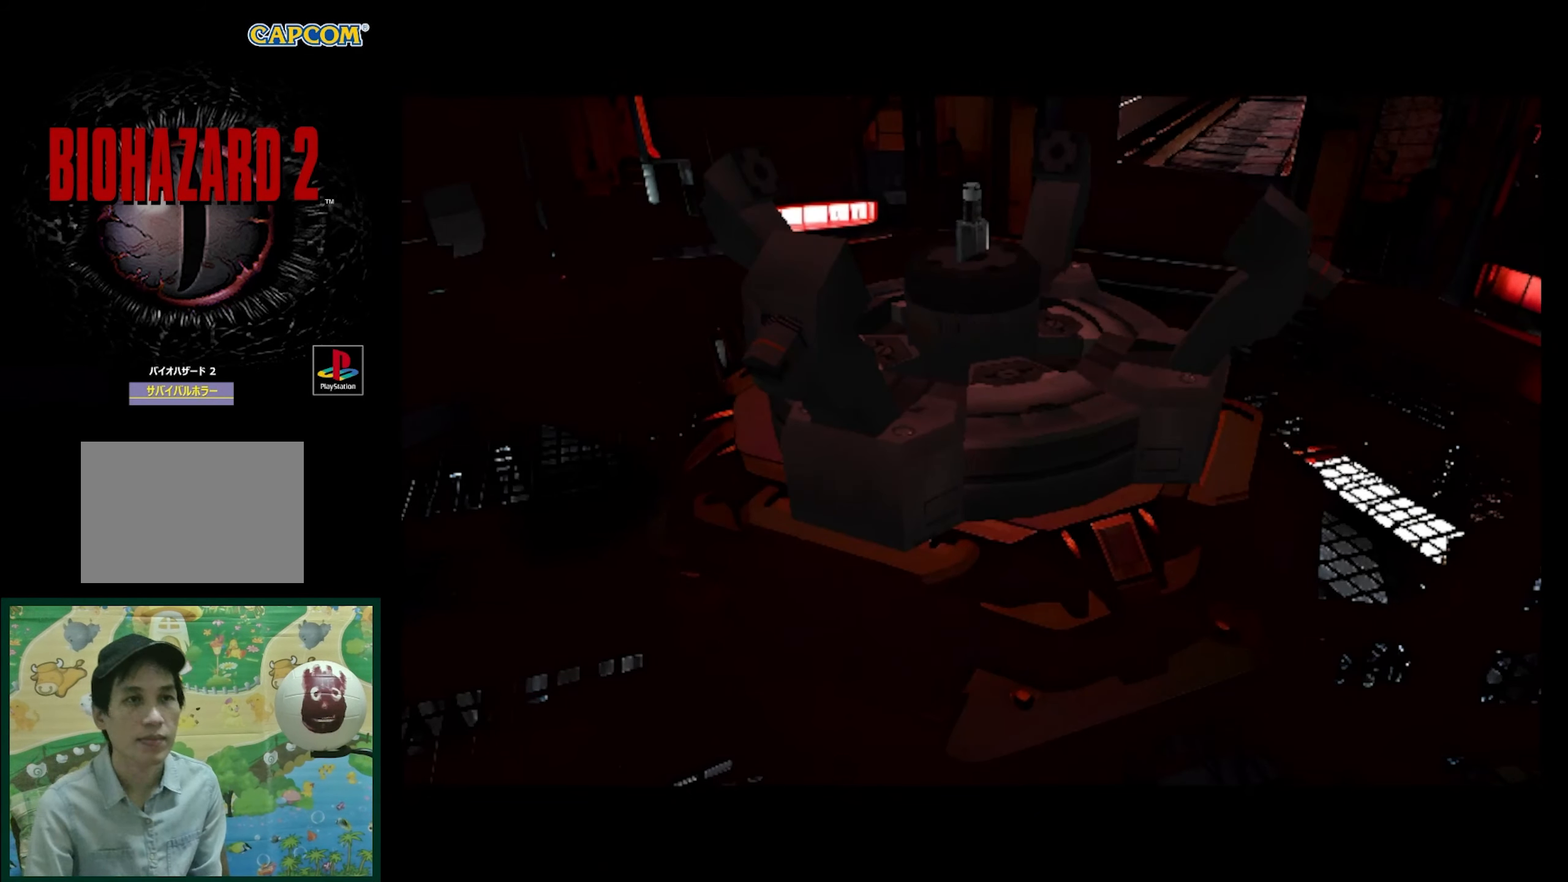
{"buttons": [], "events": []}